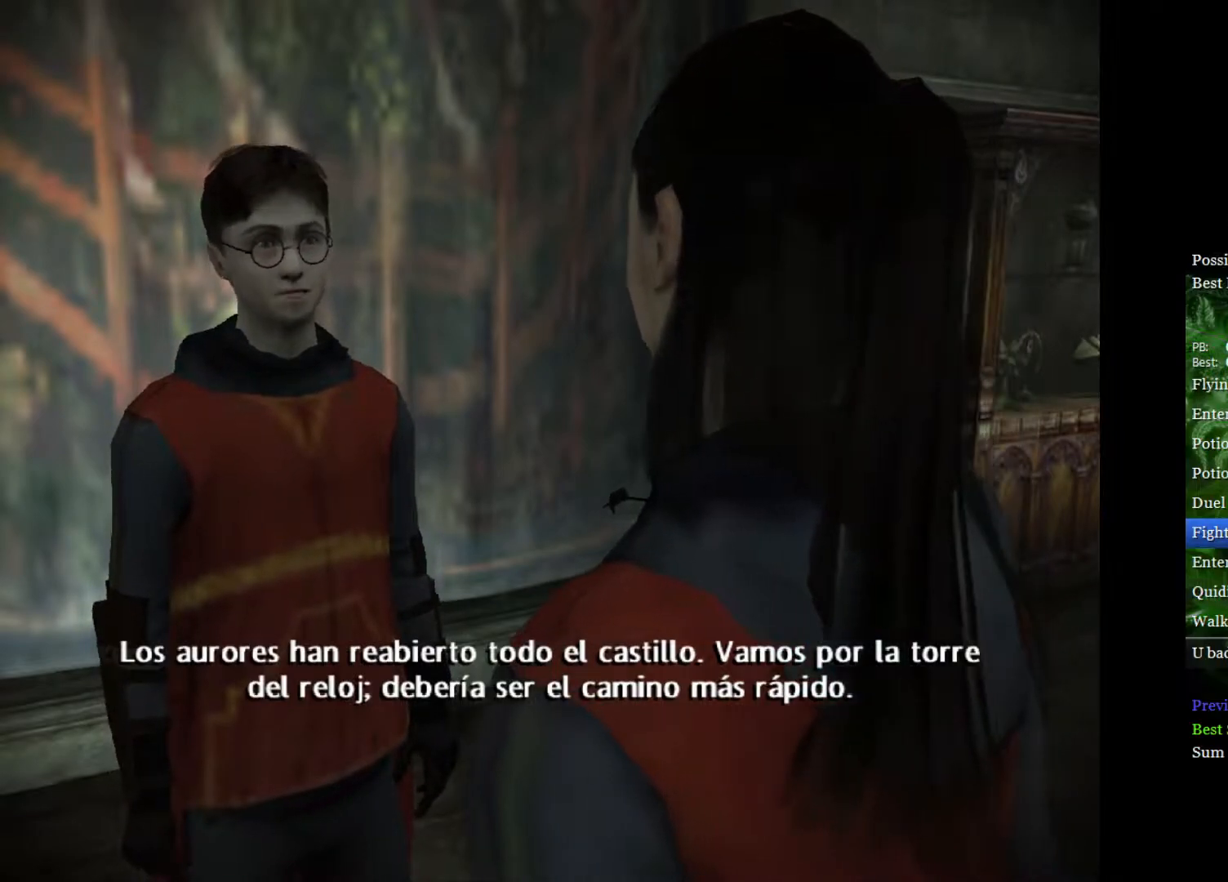
Gameplay with a controller (Xbox layout); each line is a JSON object with the inputs held at the frame after it. "events" lists button and stick changes between this image and that frame as [ms after this image, input, new state], when the widget could be followed in between.
{"buttons": ["L2"], "left_stick": "up", "right_stick": "center", "events": []}
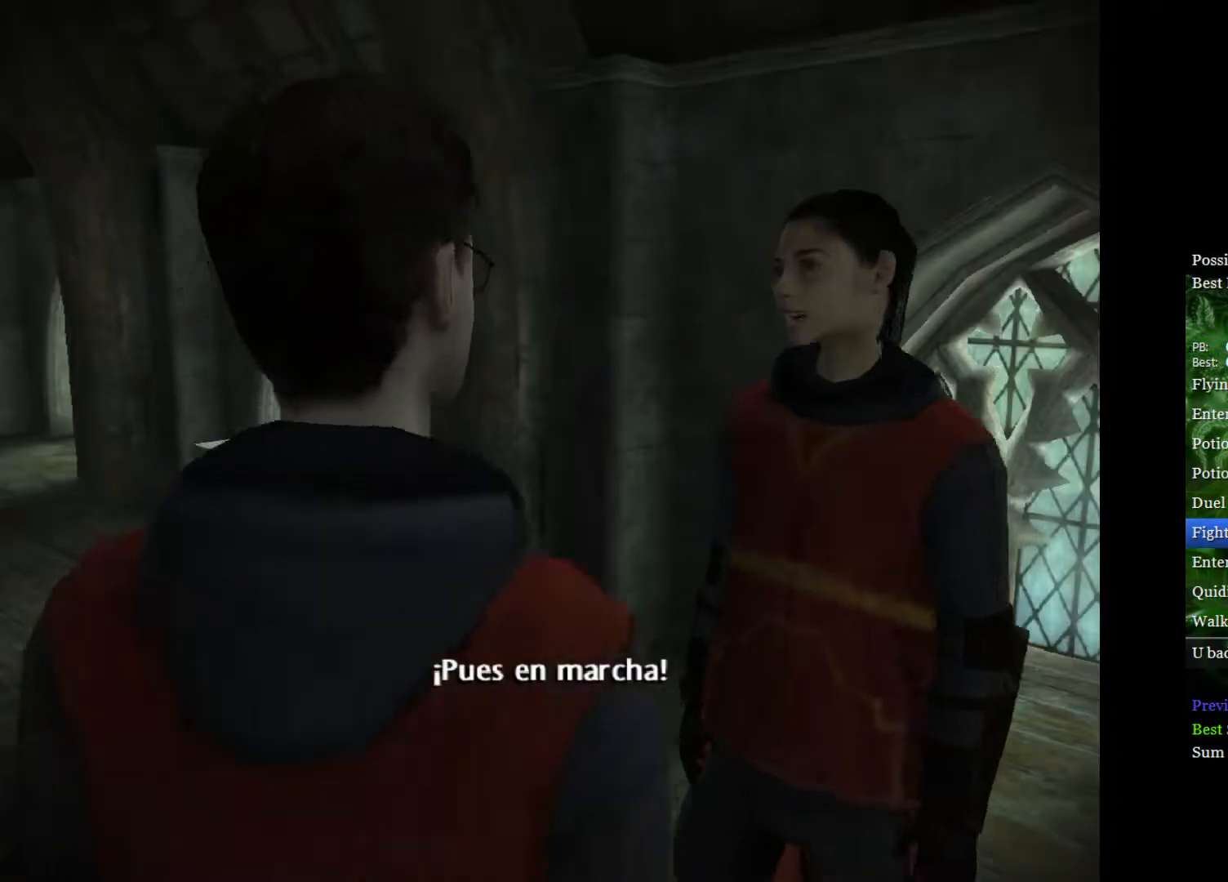
{"buttons": ["L2"], "left_stick": "up", "right_stick": "center", "events": []}
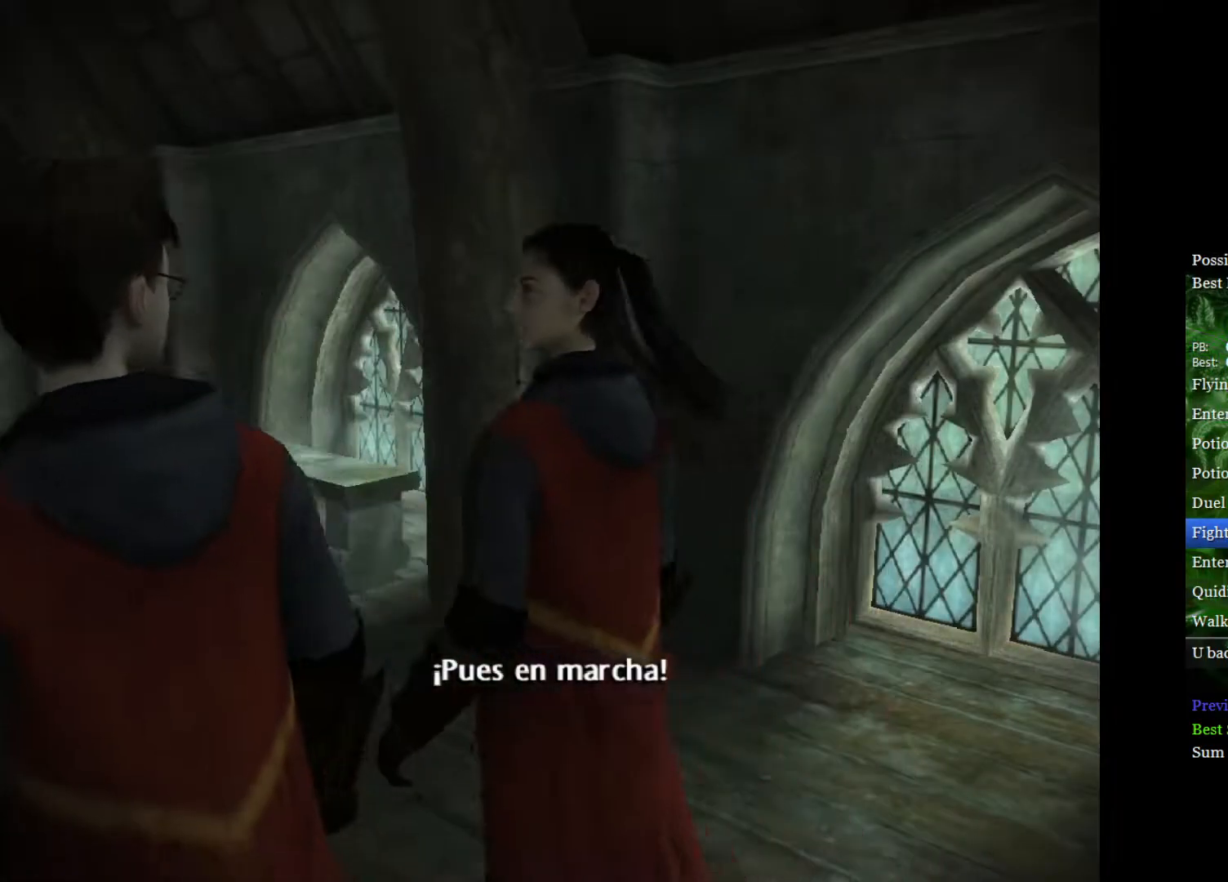
{"buttons": ["L2"], "left_stick": "up", "right_stick": "center", "events": []}
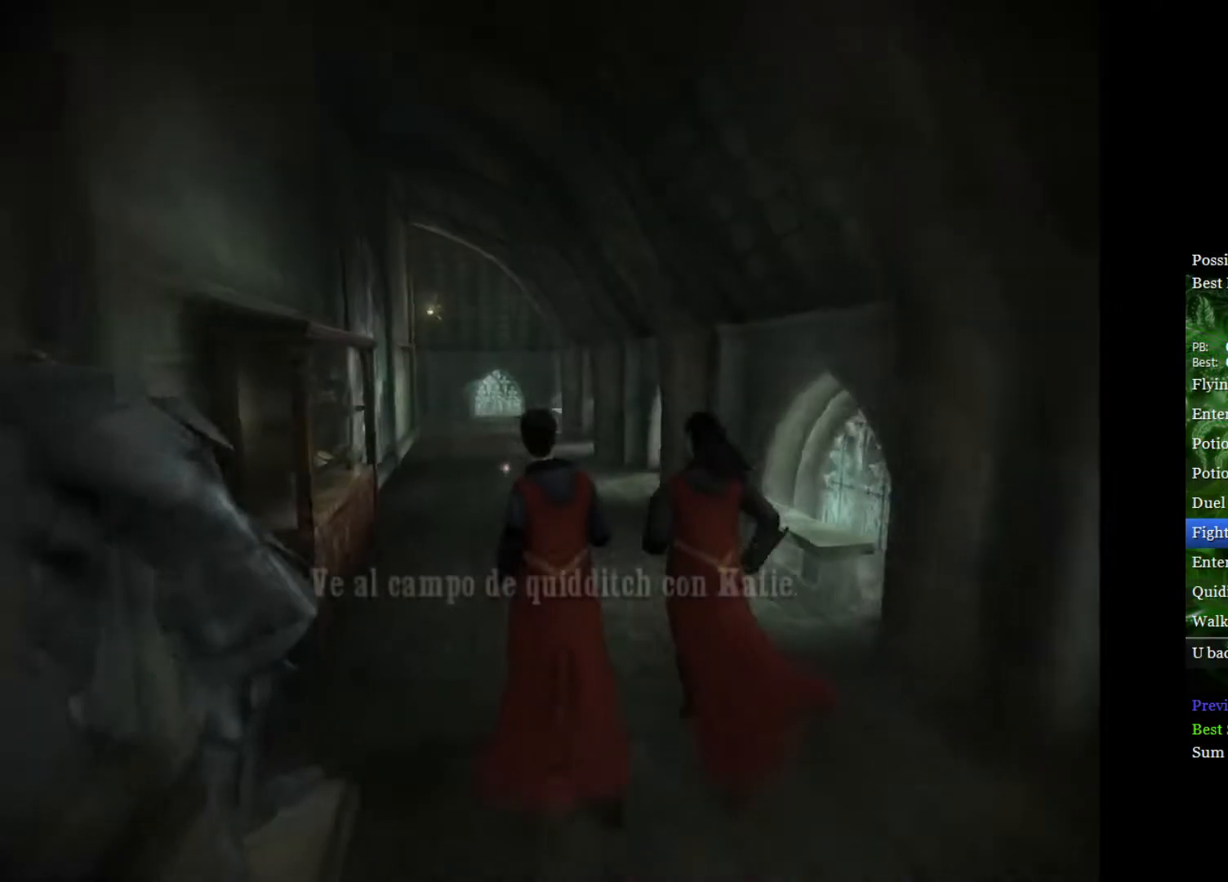
{"buttons": ["L2"], "left_stick": "up", "right_stick": "center", "events": []}
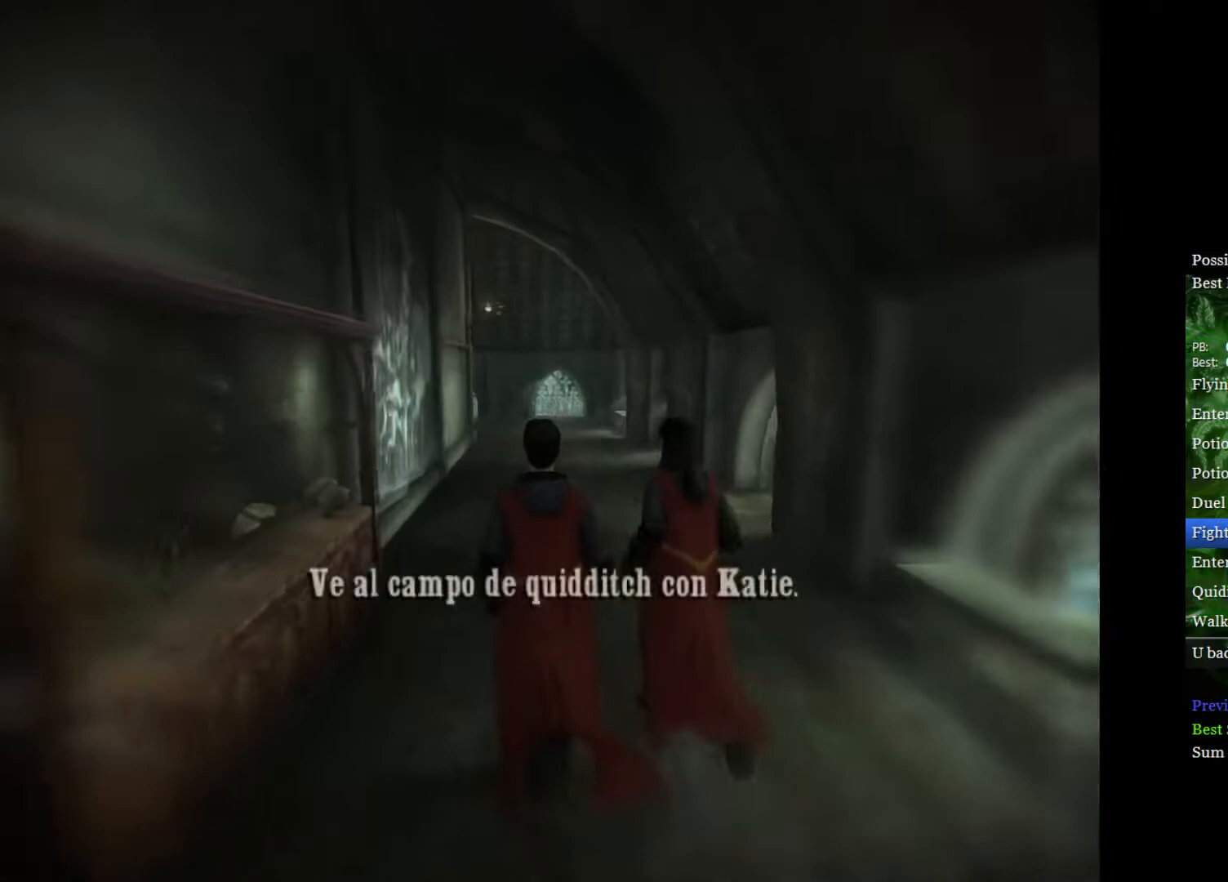
{"buttons": ["L2"], "left_stick": "up", "right_stick": "center", "events": []}
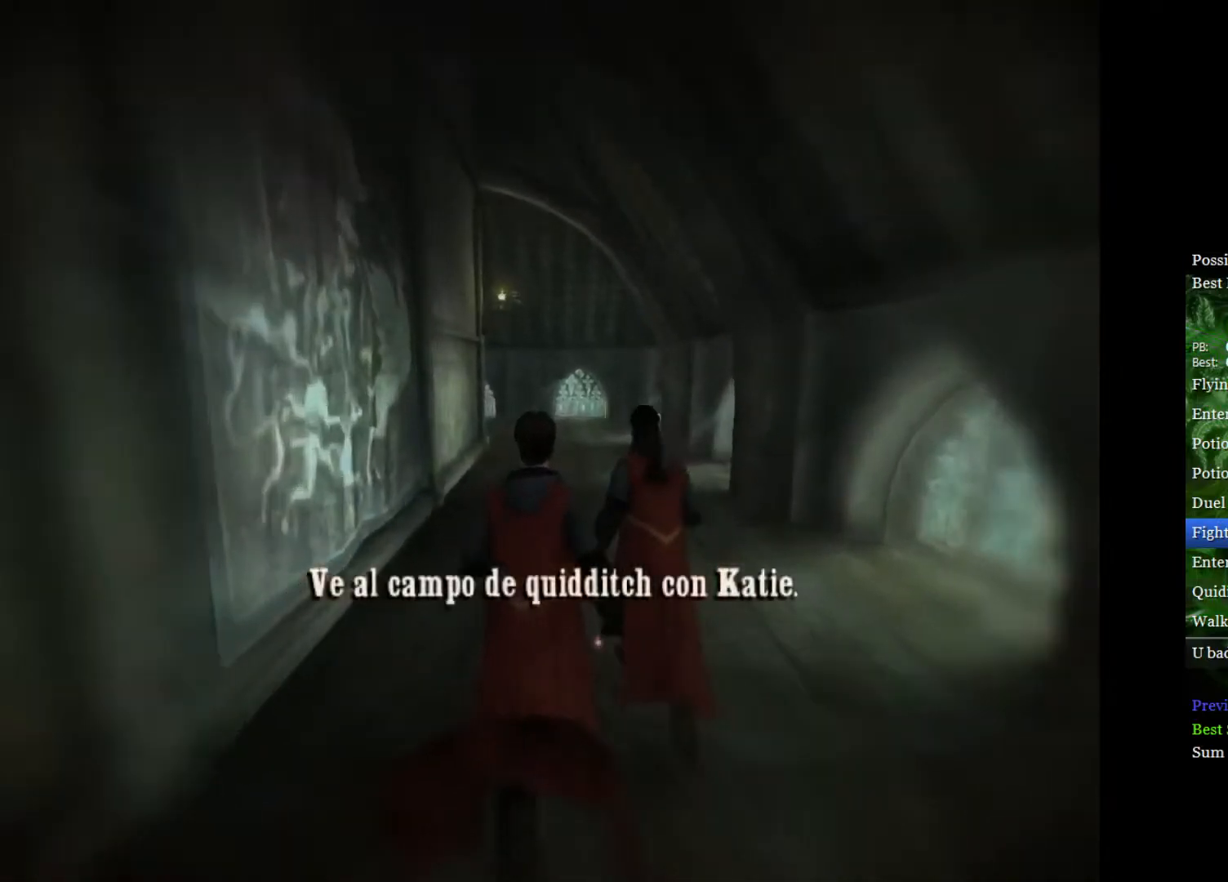
{"buttons": ["L2"], "left_stick": "up", "right_stick": "center", "events": []}
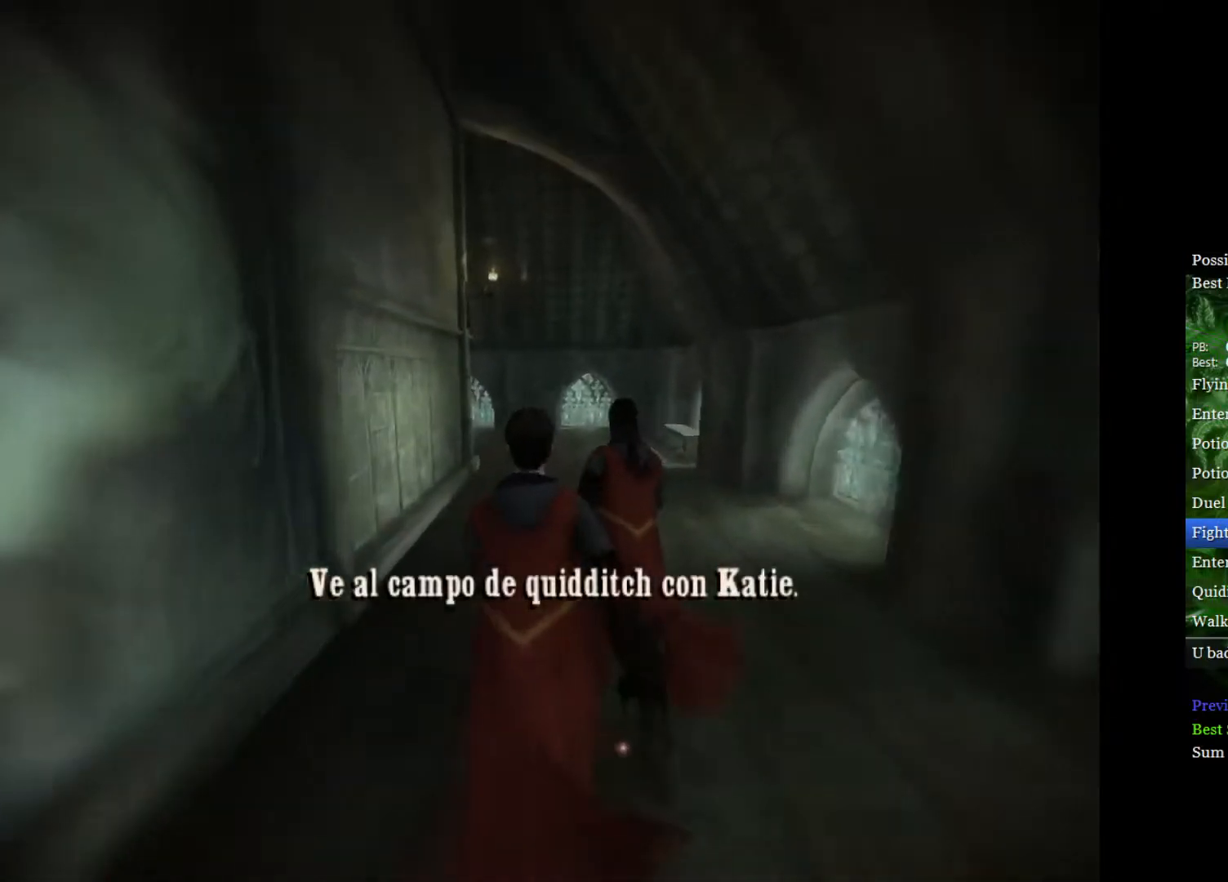
{"buttons": ["L2"], "left_stick": "up-left", "right_stick": "center", "events": [[500, "left_stick", "up-left"]]}
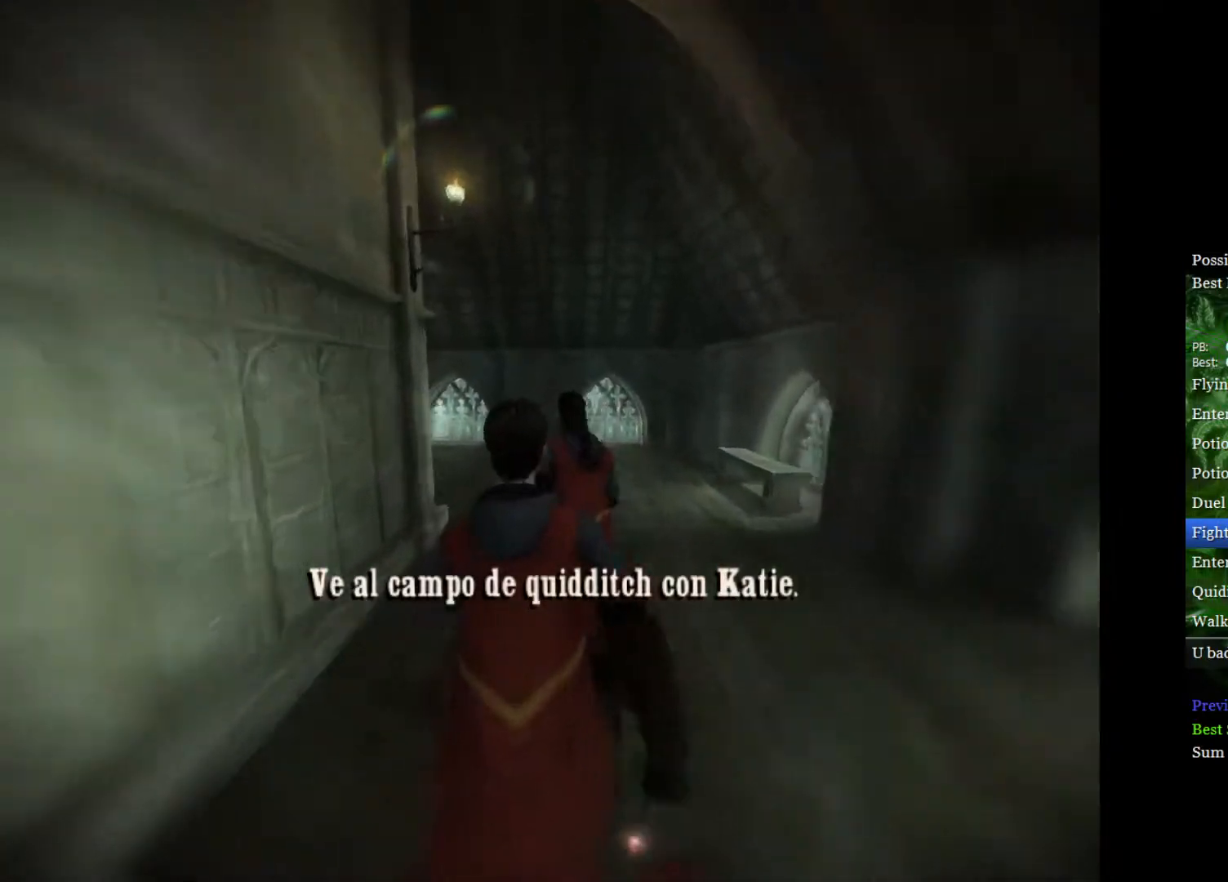
{"buttons": ["R2"], "left_stick": "up-left", "right_stick": "up-left", "events": [[300, "R2", "down"], [367, "right_stick", "up-left"], [400, "L2", "up"]]}
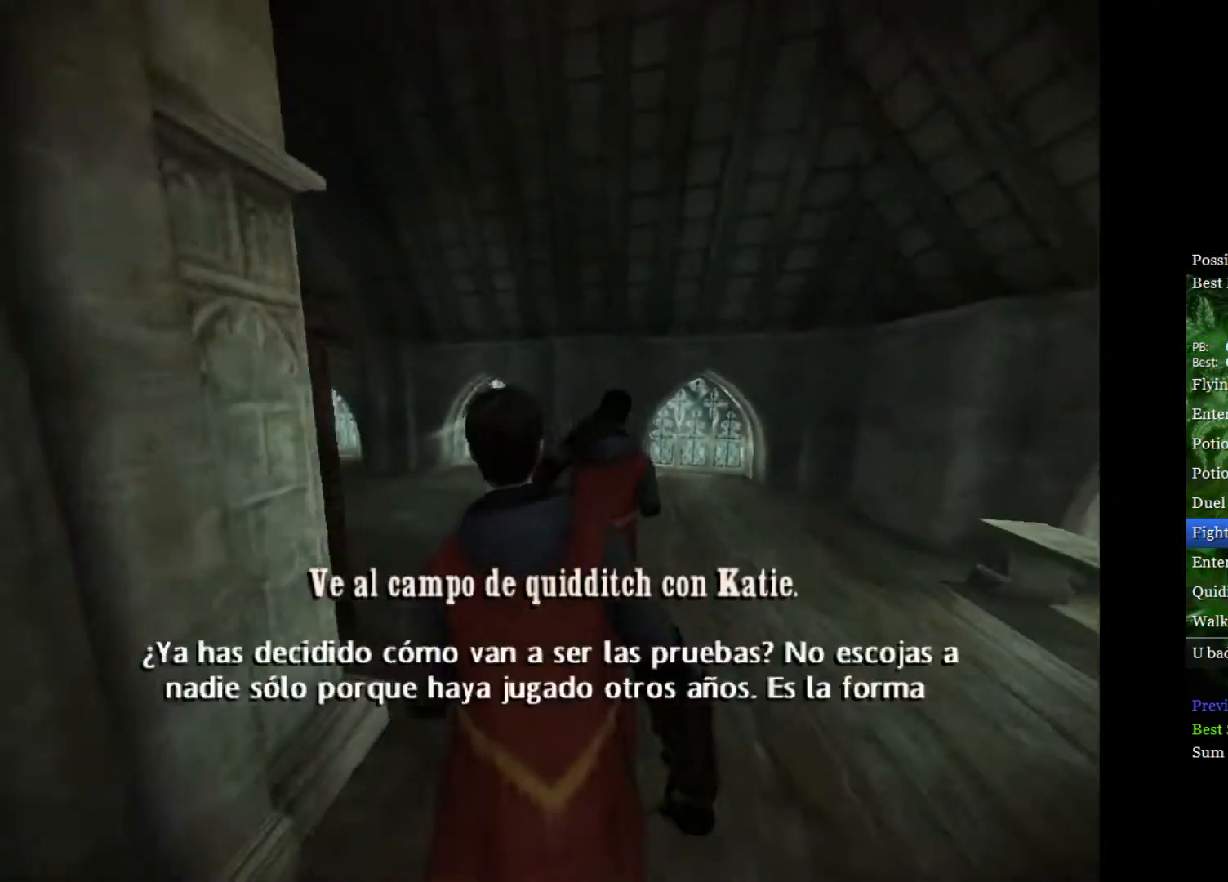
{"buttons": ["L2"], "left_stick": "up-left", "right_stick": "center", "events": [[383, "L2", "down"], [467, "right_stick", "center"], [483, "R2", "up"]]}
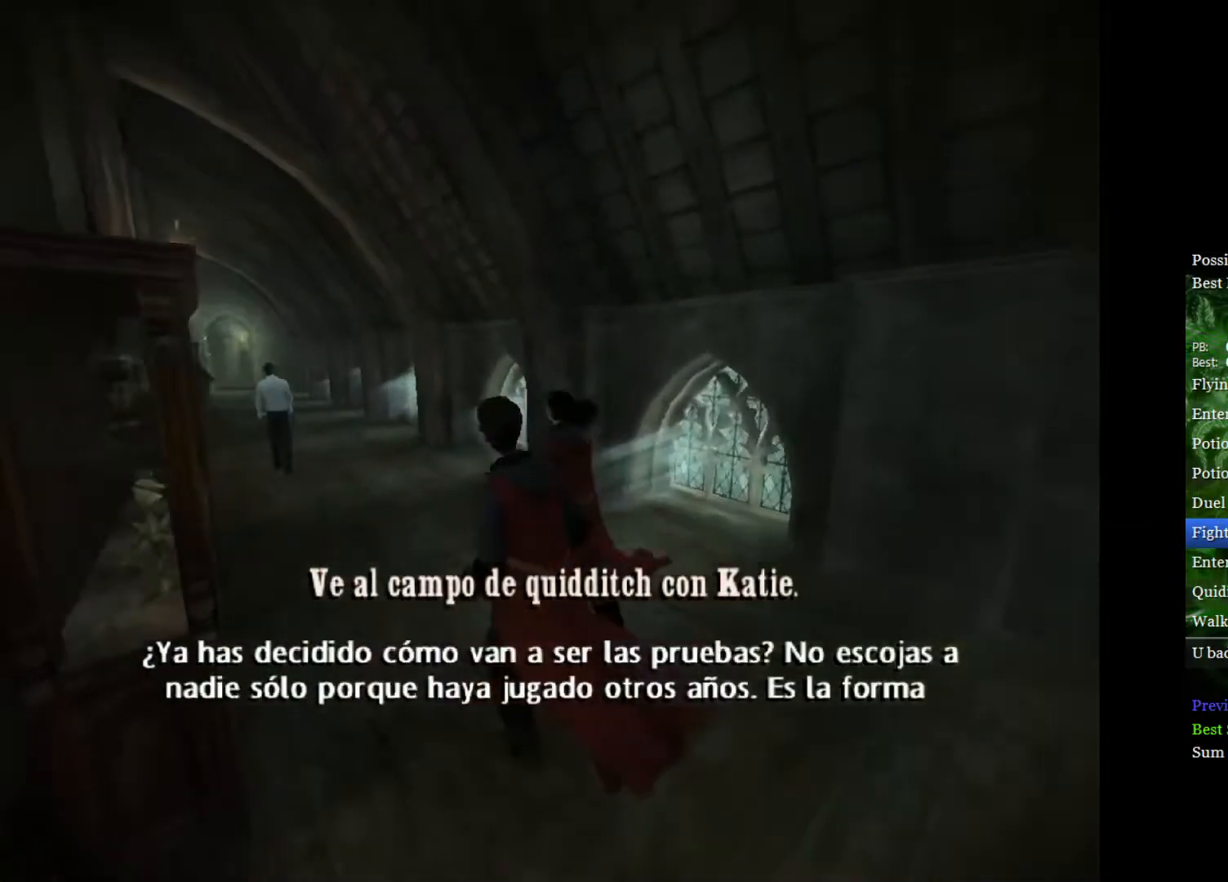
{"buttons": ["L2"], "left_stick": "up-right", "right_stick": "center", "events": [[267, "left_stick", "up"], [367, "left_stick", "up-right"]]}
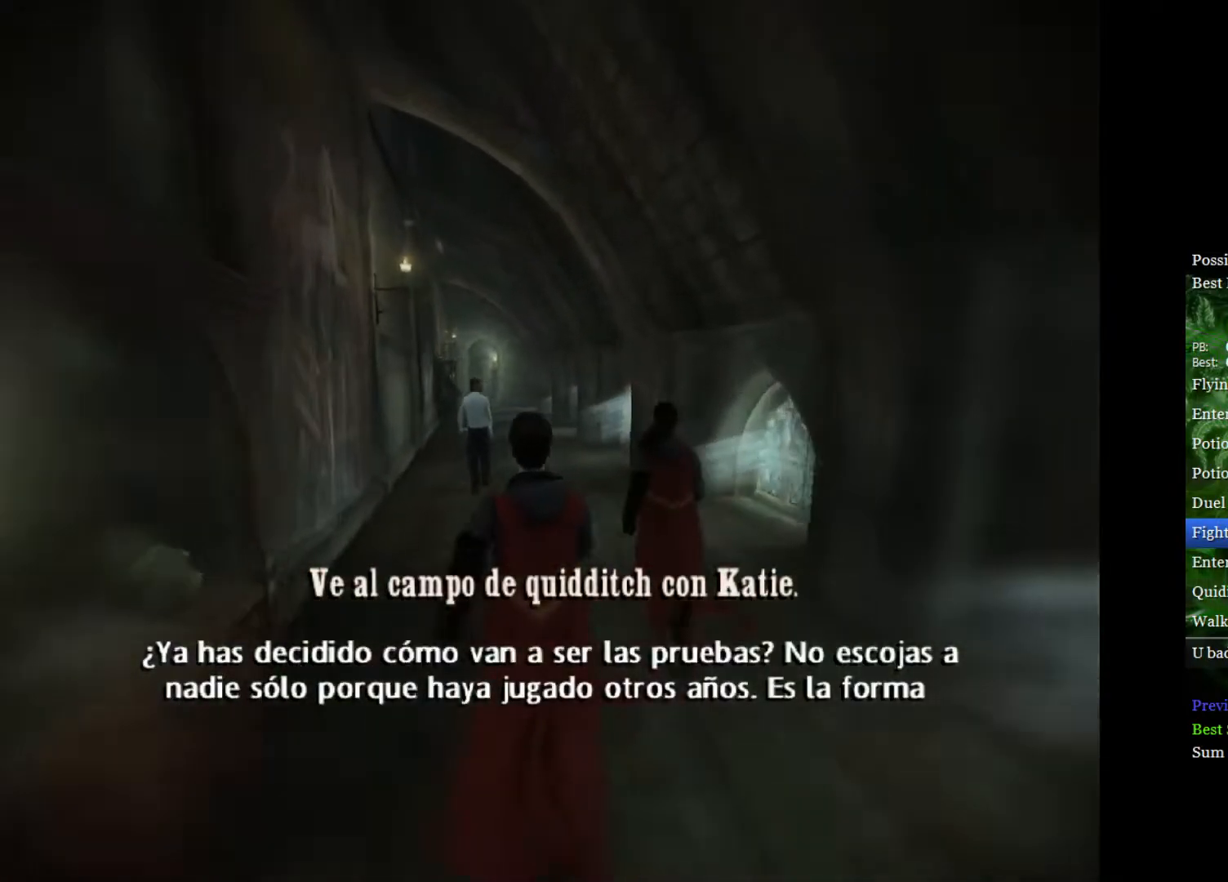
{"buttons": ["L2"], "left_stick": "up", "right_stick": "center", "events": [[133, "left_stick", "up"]]}
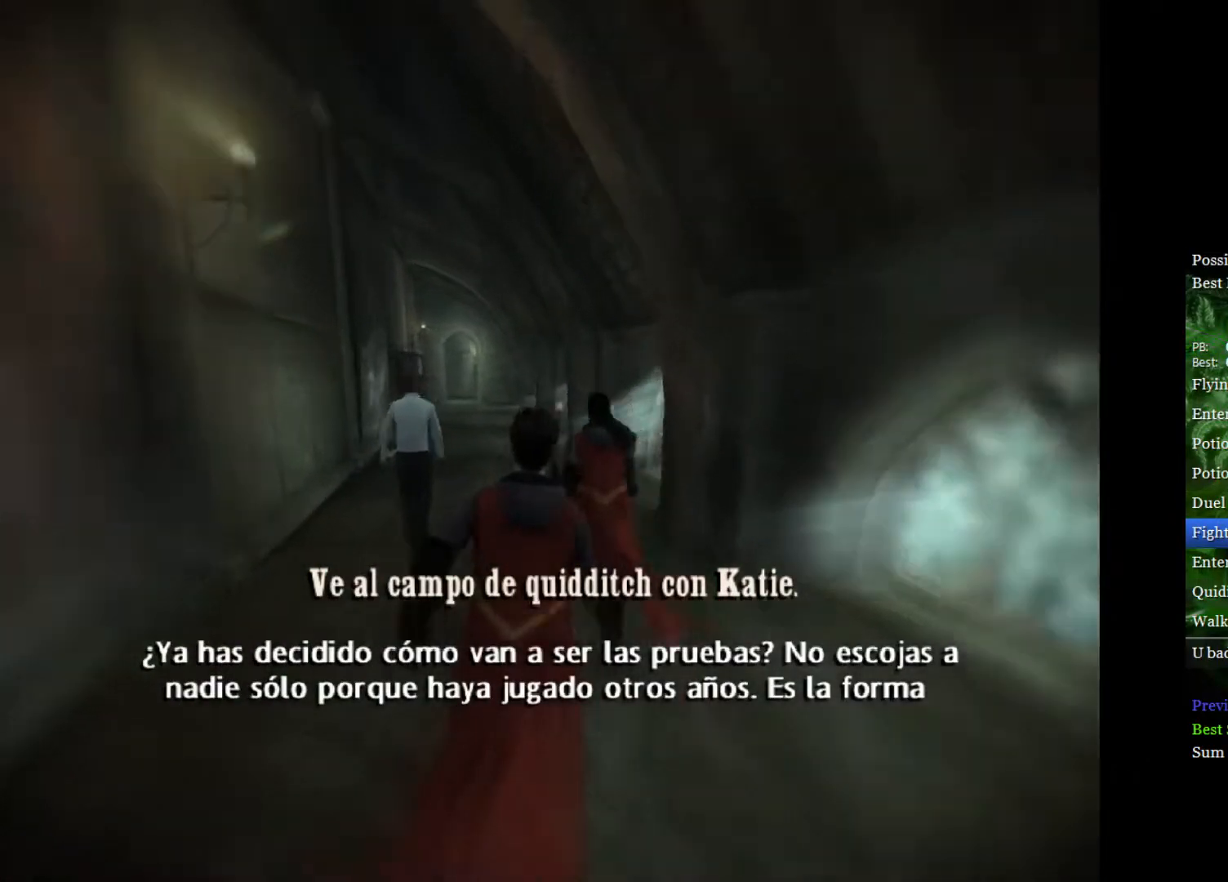
{"buttons": ["L2"], "left_stick": "up", "right_stick": "center", "events": []}
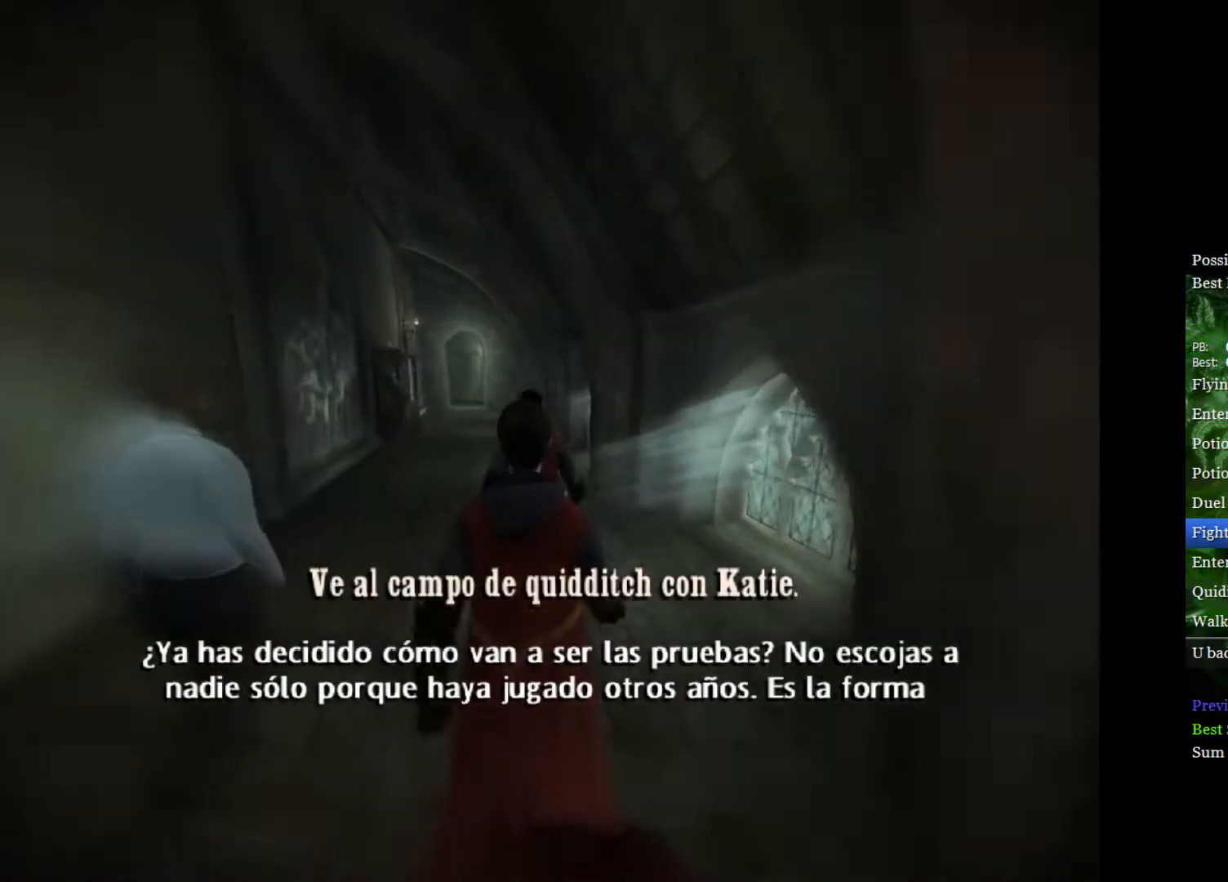
{"buttons": ["L2"], "left_stick": "up", "right_stick": "center", "events": [[117, "left_stick", "up-left"], [400, "left_stick", "up"]]}
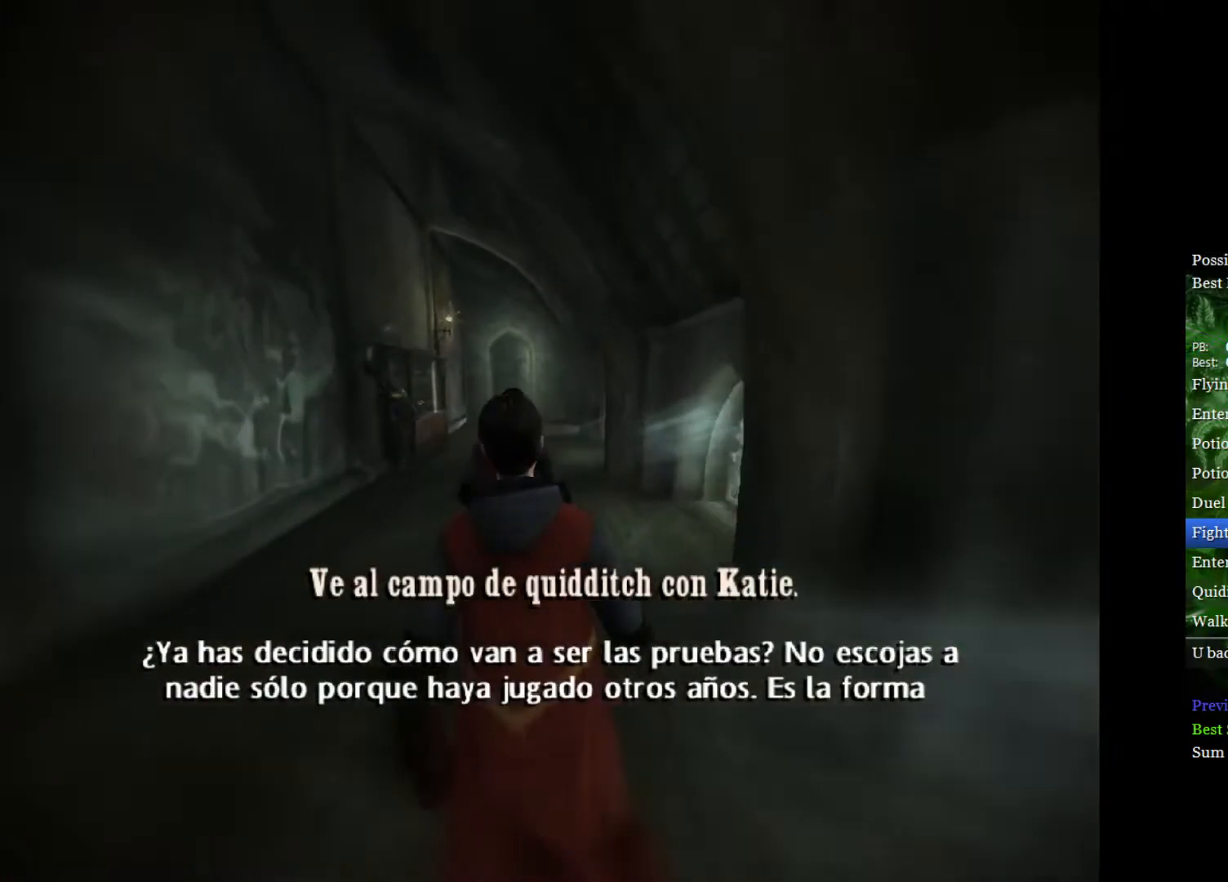
{"buttons": ["L2"], "left_stick": "up", "right_stick": "center", "events": []}
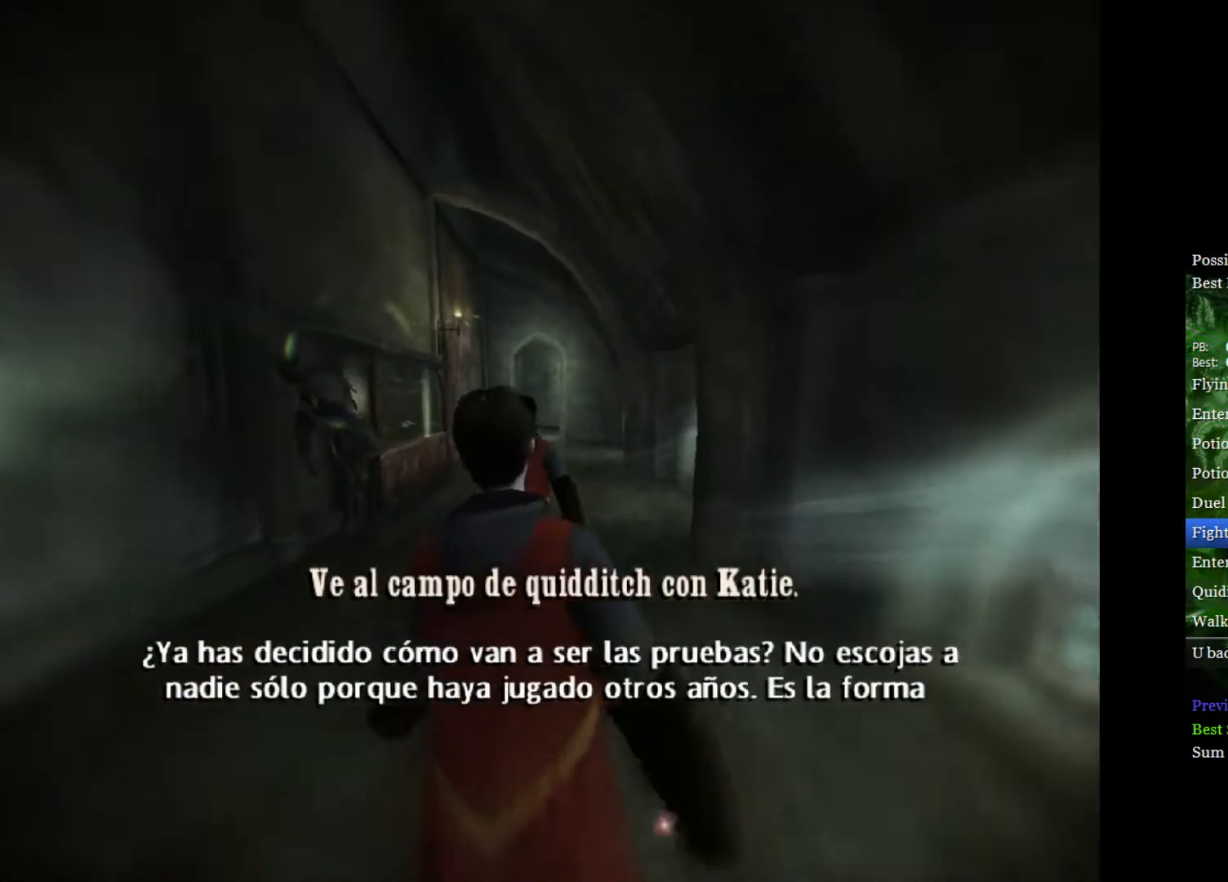
{"buttons": ["L2"], "left_stick": "up", "right_stick": "center", "events": []}
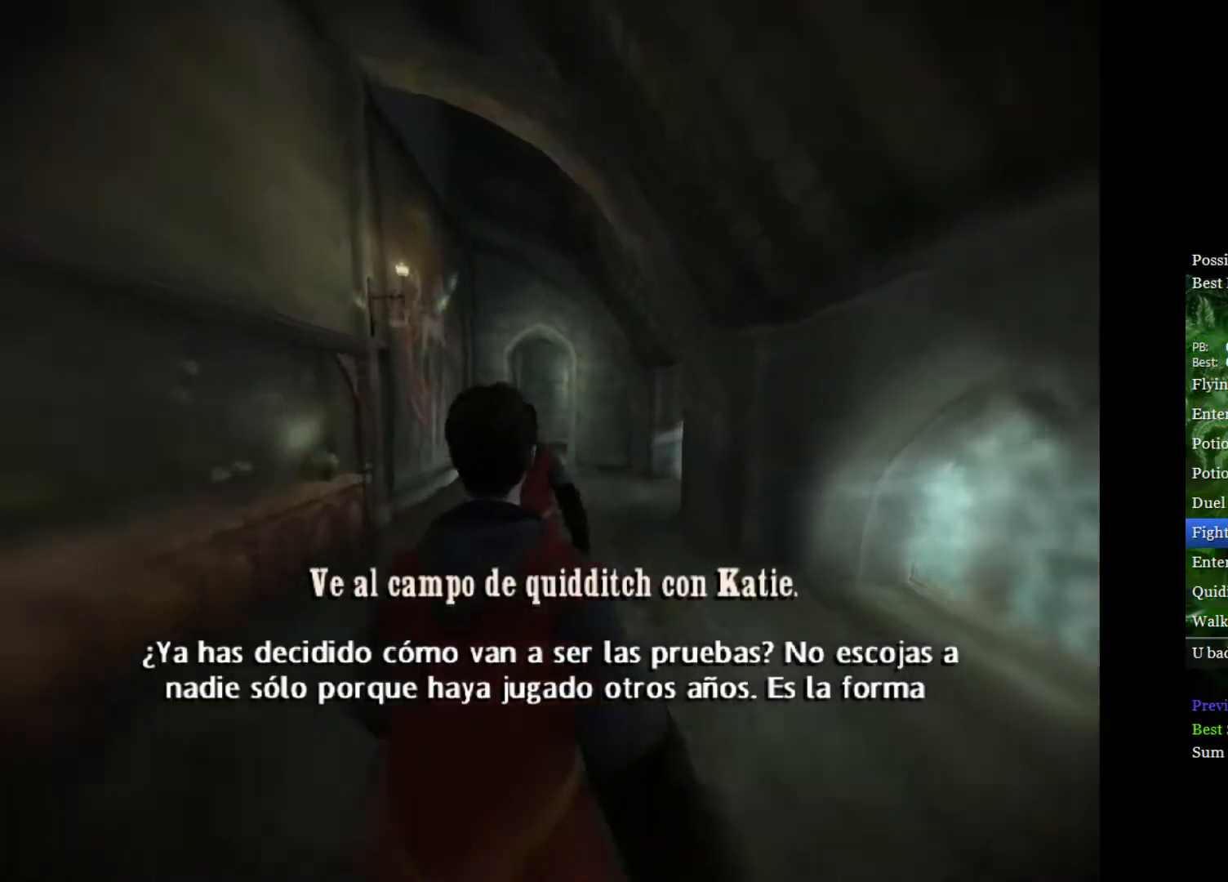
{"buttons": ["L2"], "left_stick": "up", "right_stick": "center", "events": []}
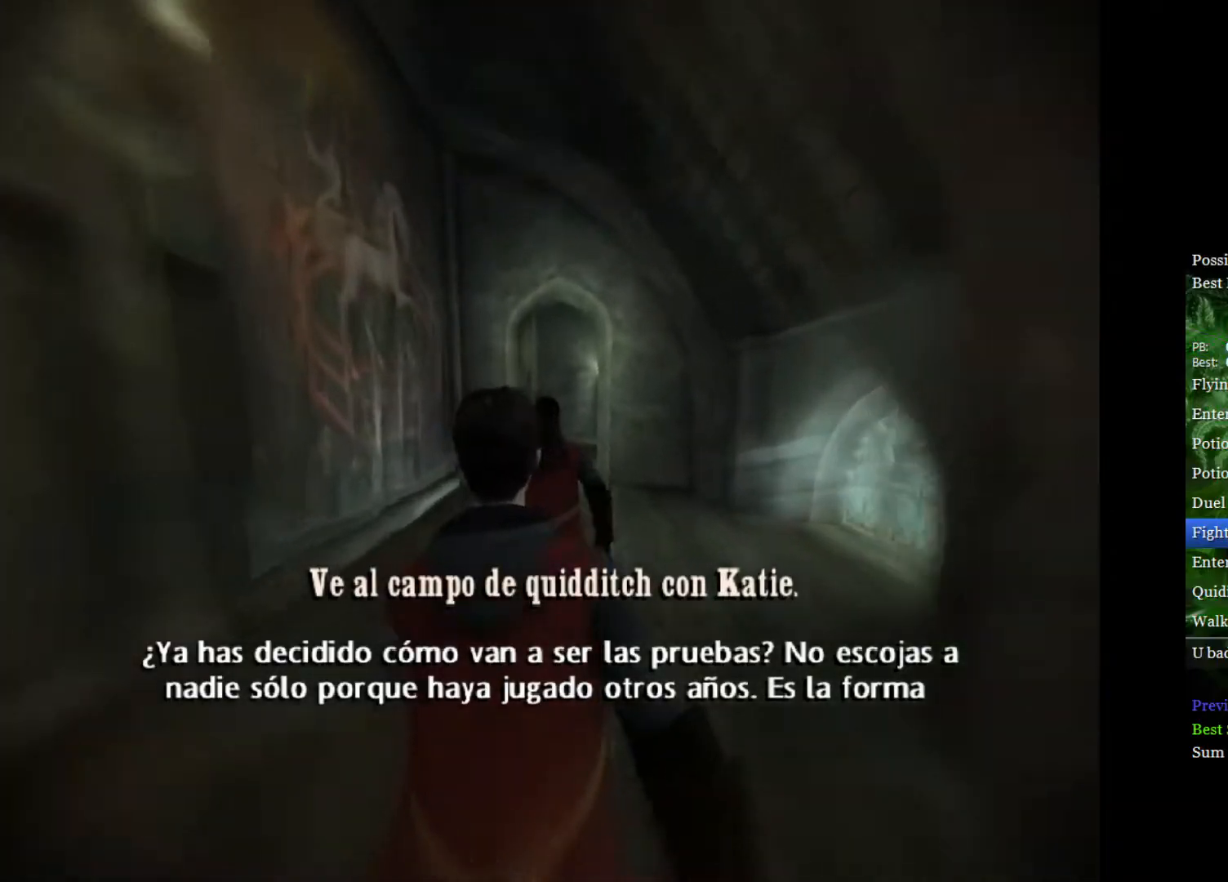
{"buttons": ["L2"], "left_stick": "up", "right_stick": "center", "events": []}
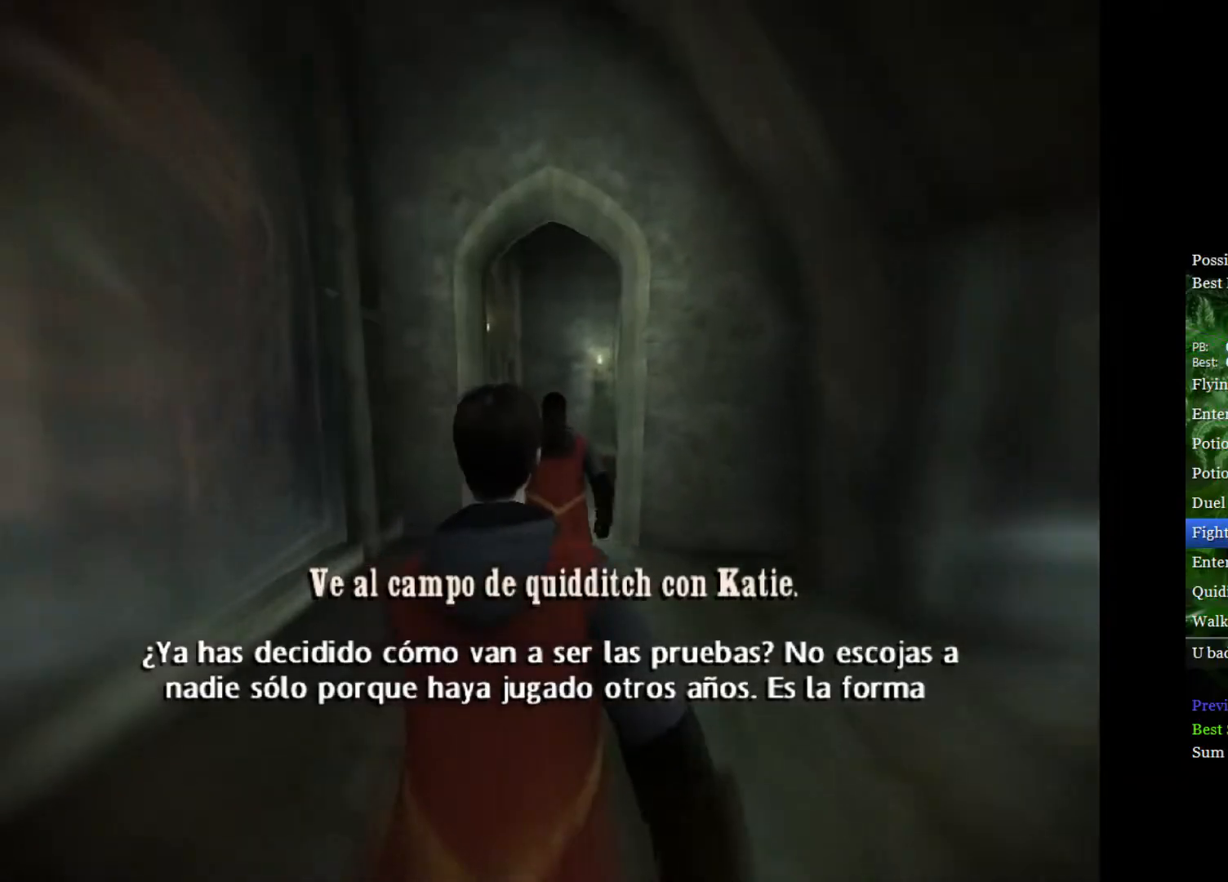
{"buttons": ["L2", "R2"], "left_stick": "up", "right_stick": "center", "events": [[233, "R2", "down"]]}
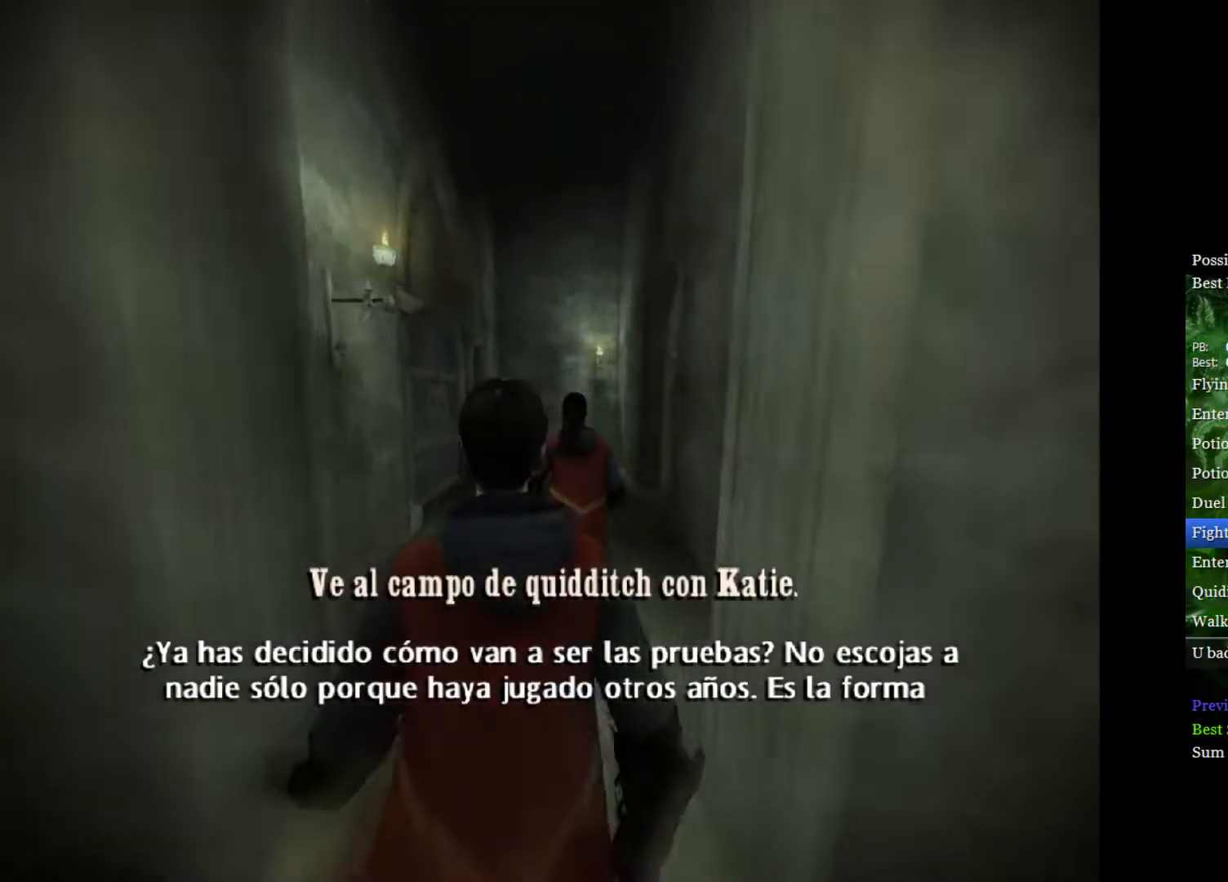
{"buttons": ["R2"], "left_stick": "up-right", "right_stick": "down-right", "events": [[167, "left_stick", "up-right"], [200, "right_stick", "down-right"], [250, "L2", "up"]]}